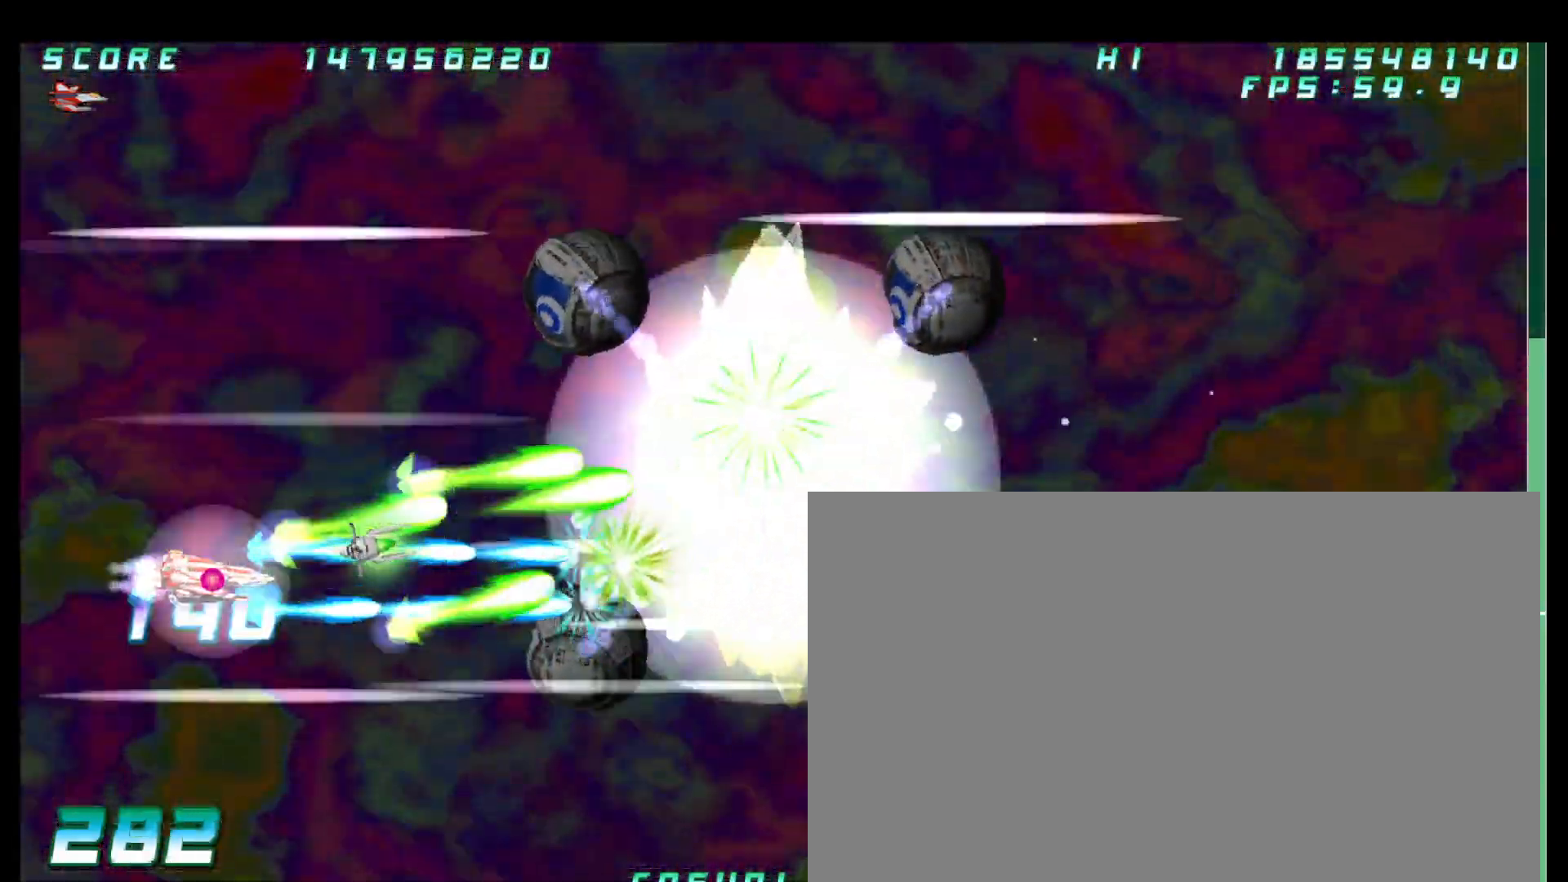
Gameplay with a controller (arcade stick); each line is a JSON object with the inputs held at the frame after it. "button_events" lists button changes between this image and that frame as [ms after this image, input, new state], when the widget could be followed in between (sticks are given only as held states). Not read: L3 R3.
{"buttons": [], "left_stick": "center", "button_events": []}
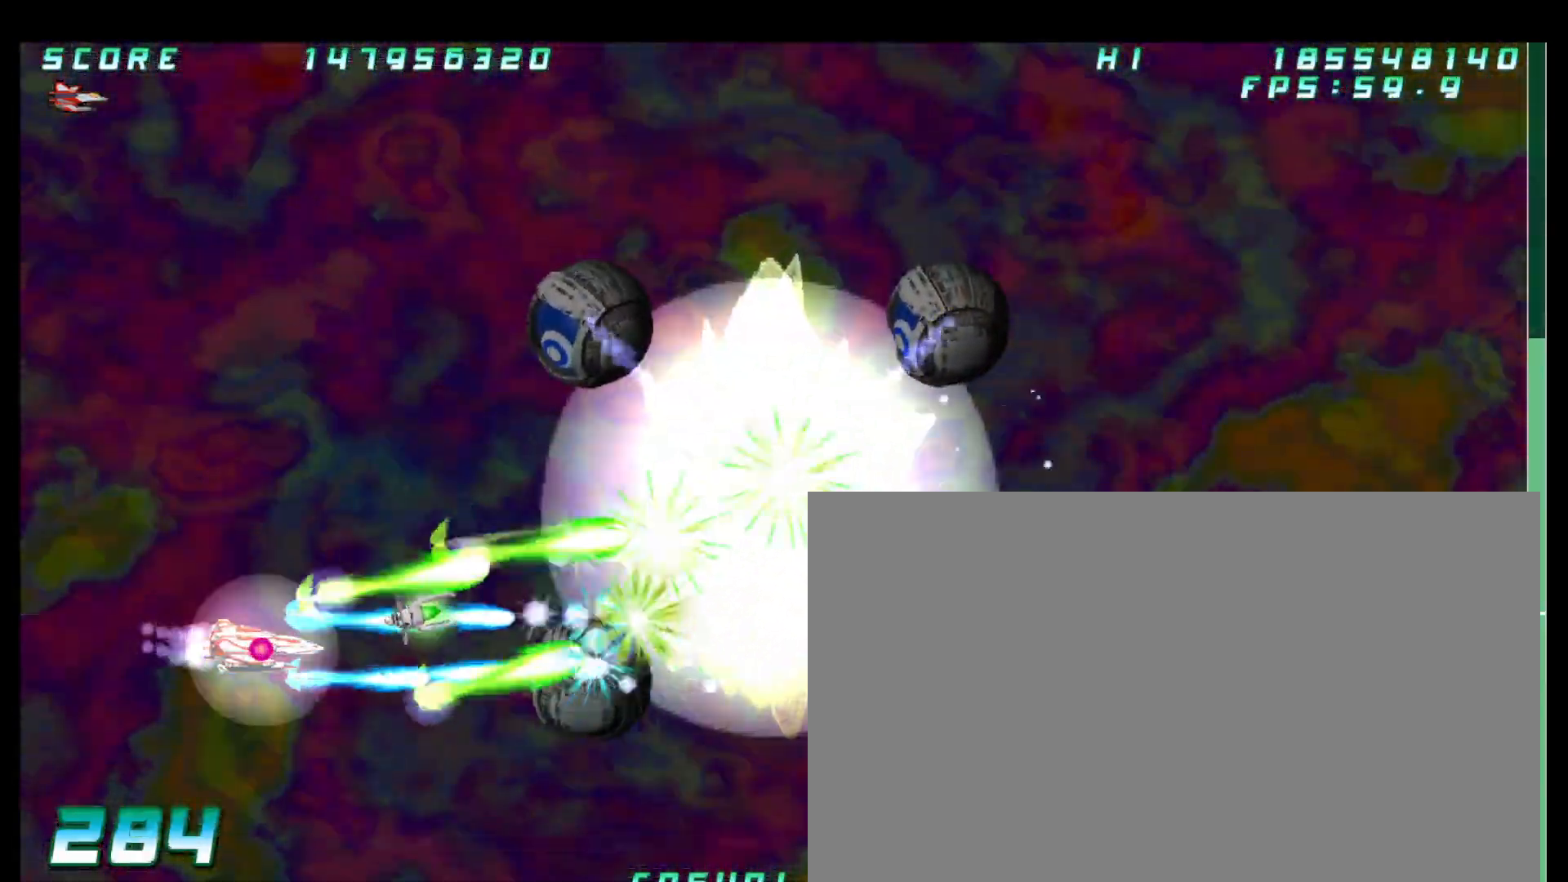
{"buttons": [], "left_stick": "center", "button_events": []}
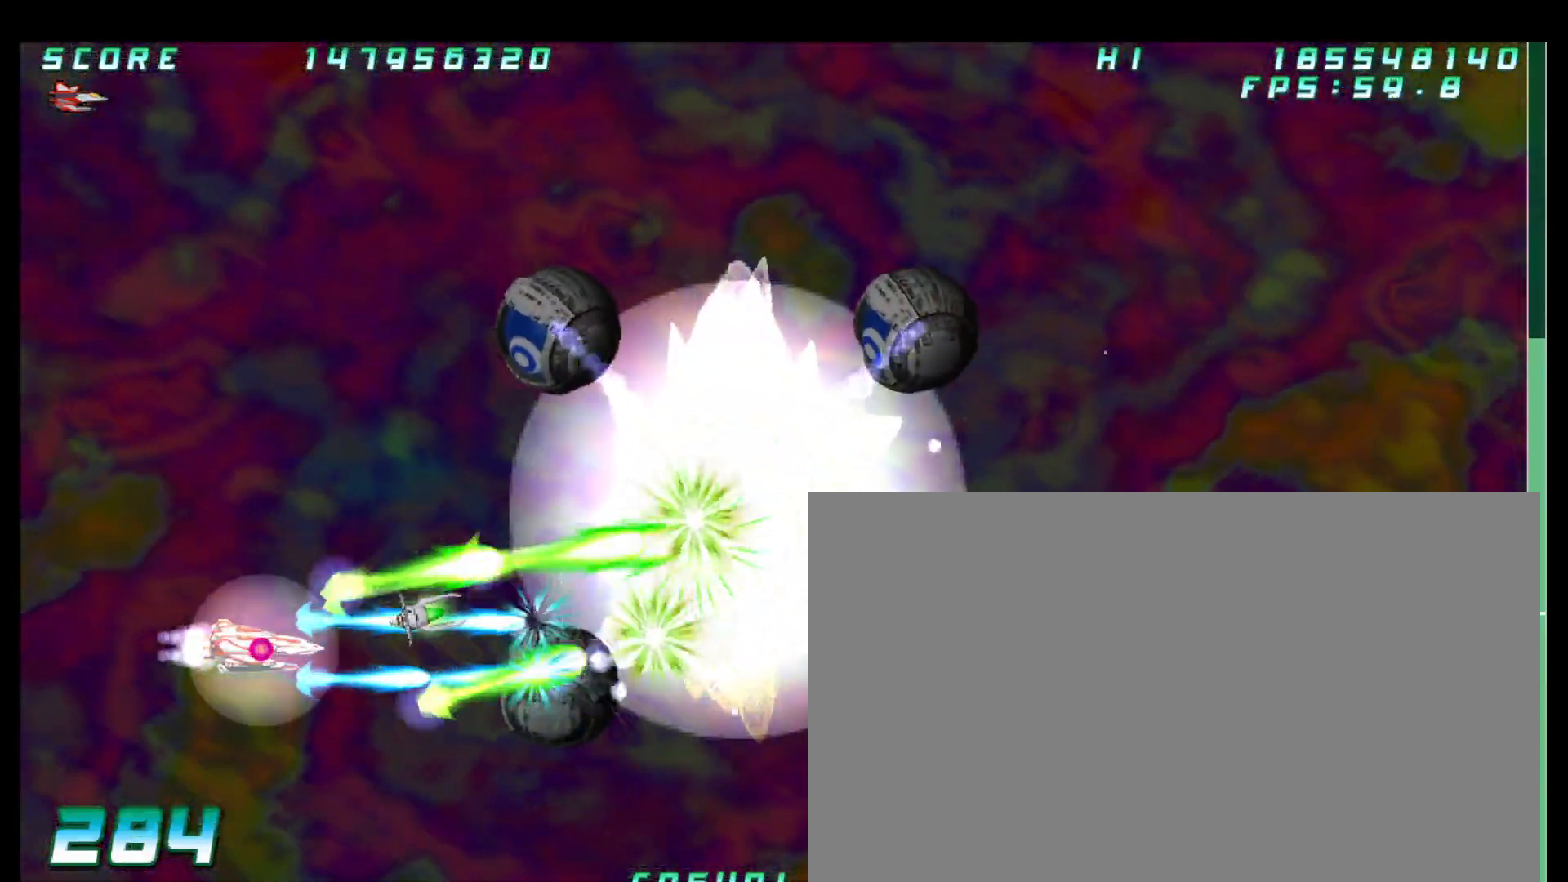
{"buttons": [], "left_stick": "center", "button_events": []}
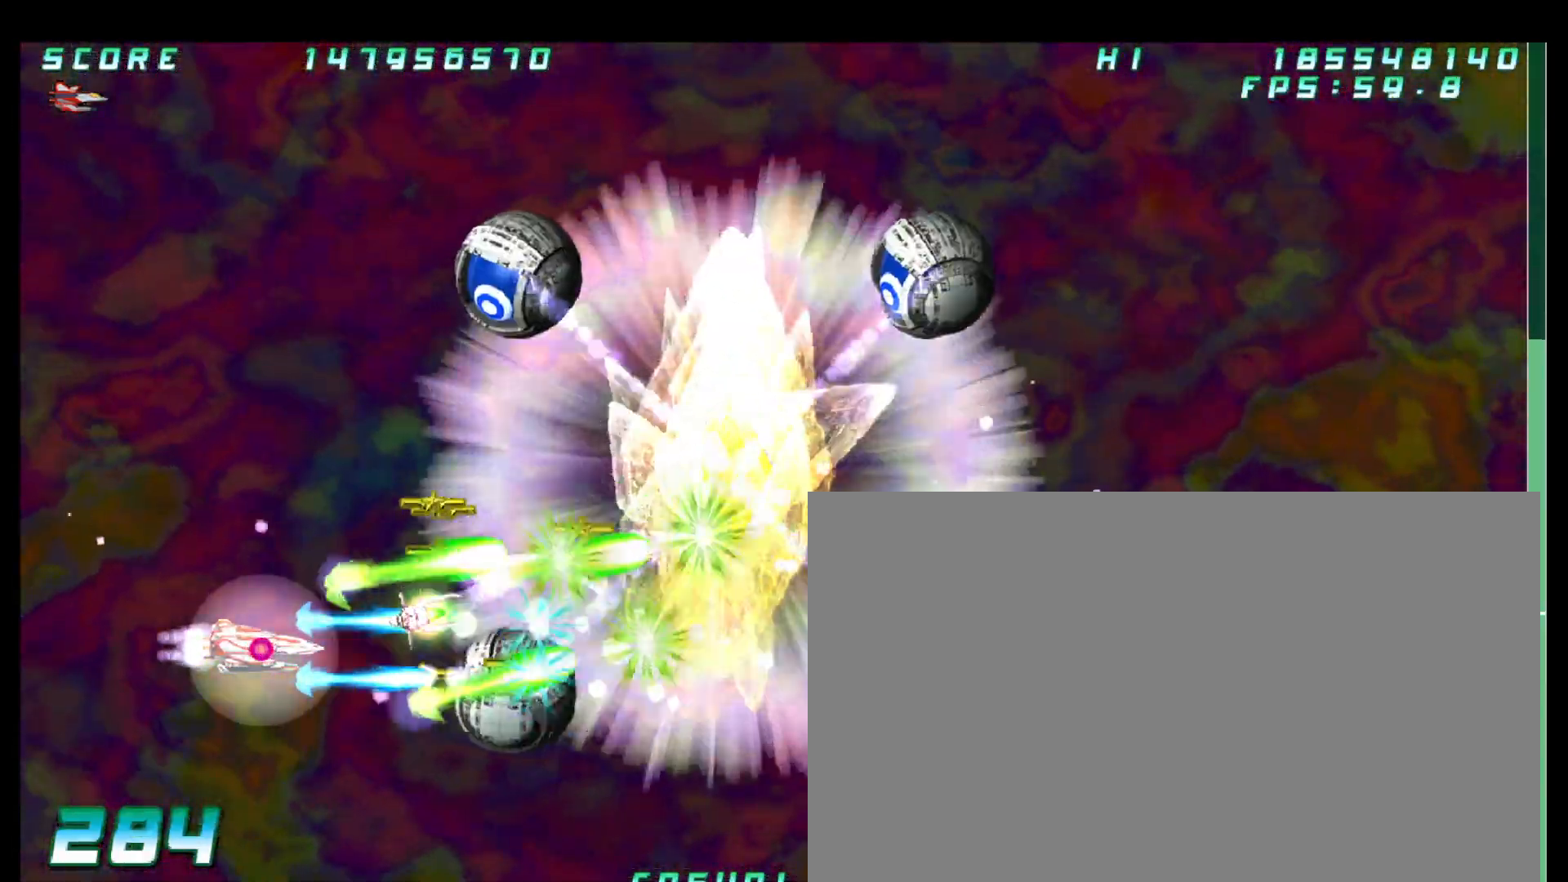
{"buttons": [], "left_stick": "left", "button_events": []}
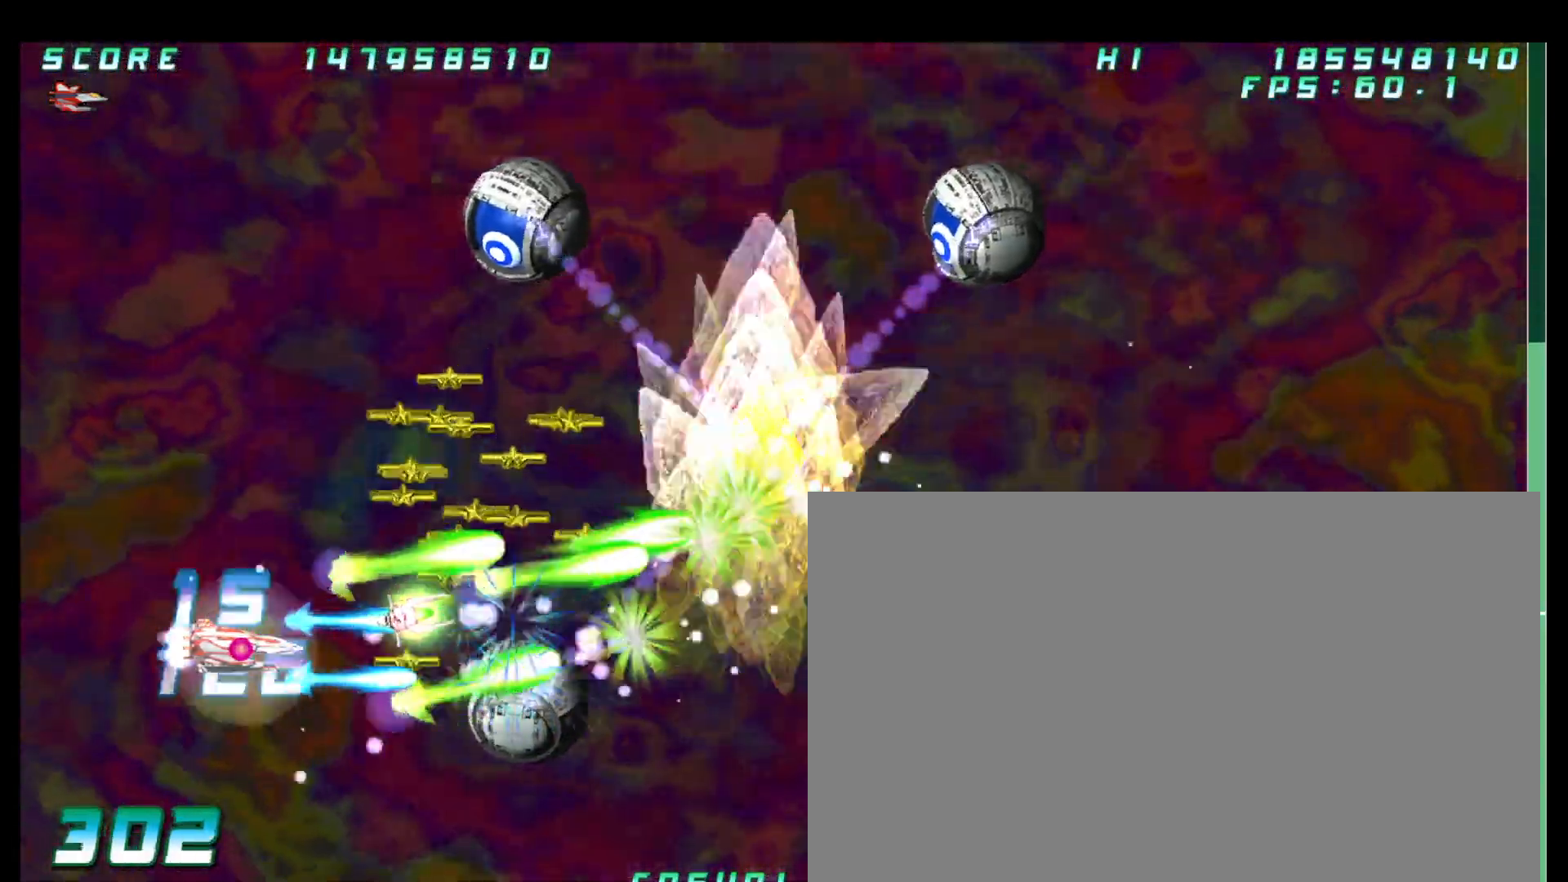
{"buttons": [], "left_stick": "down-right"}
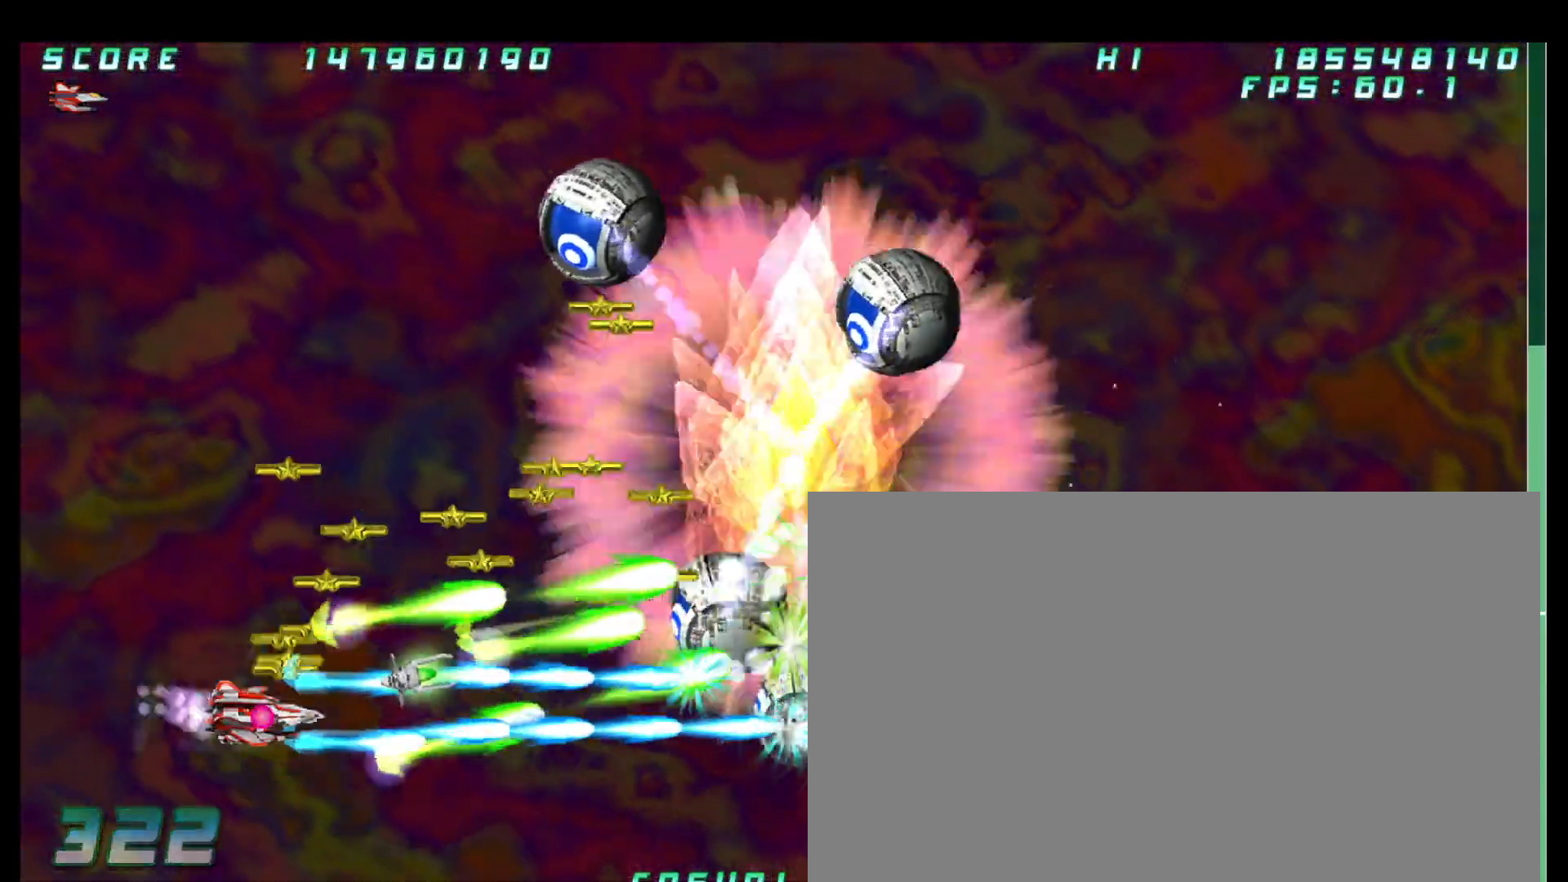
{"buttons": [], "left_stick": "center", "button_events": []}